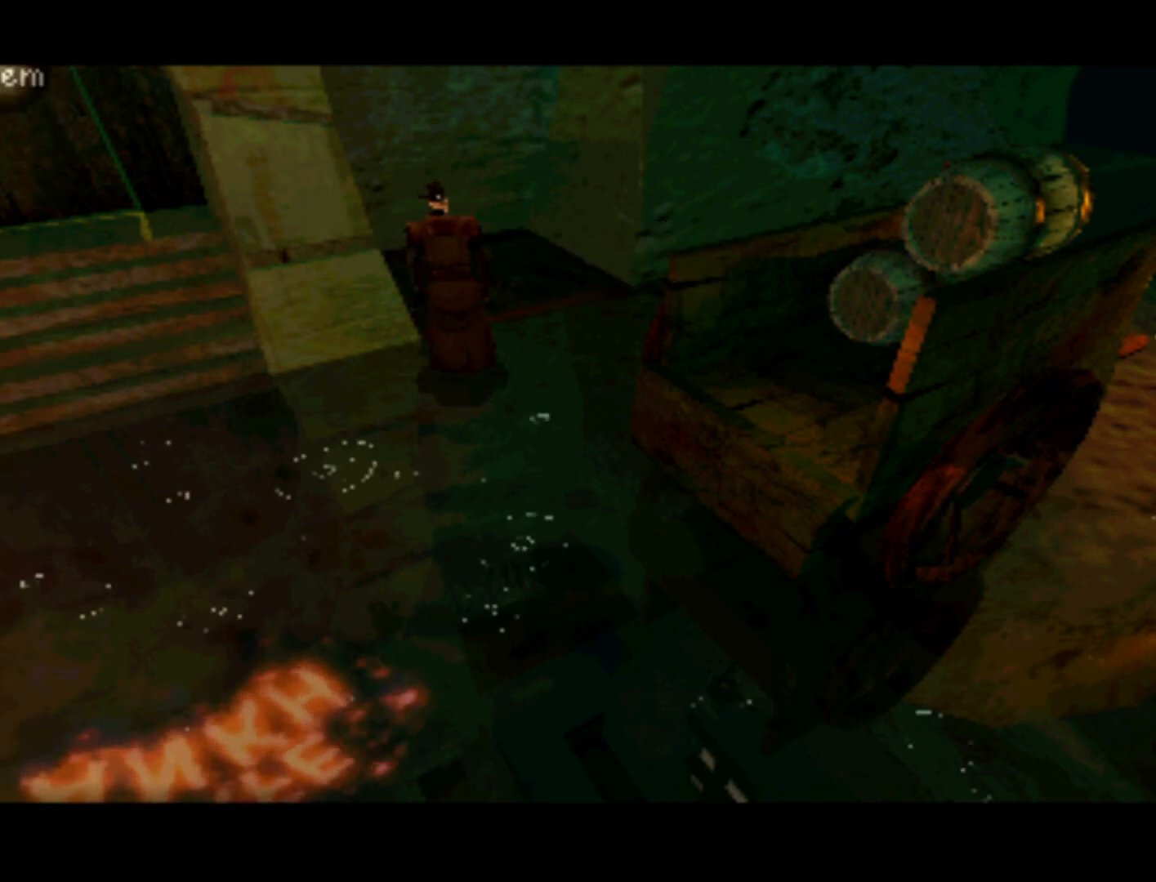
Gameplay with a controller (PlayStation layout); each line is a JSON object with the inputs held at the frame after it. "events" lists button and stick changes between this image and that frame as [ms after this image, input, new state], when the widget could be followed in between. Not read: L3 R3.
{"buttons": [], "left_stick": "center", "right_stick": "center", "events": []}
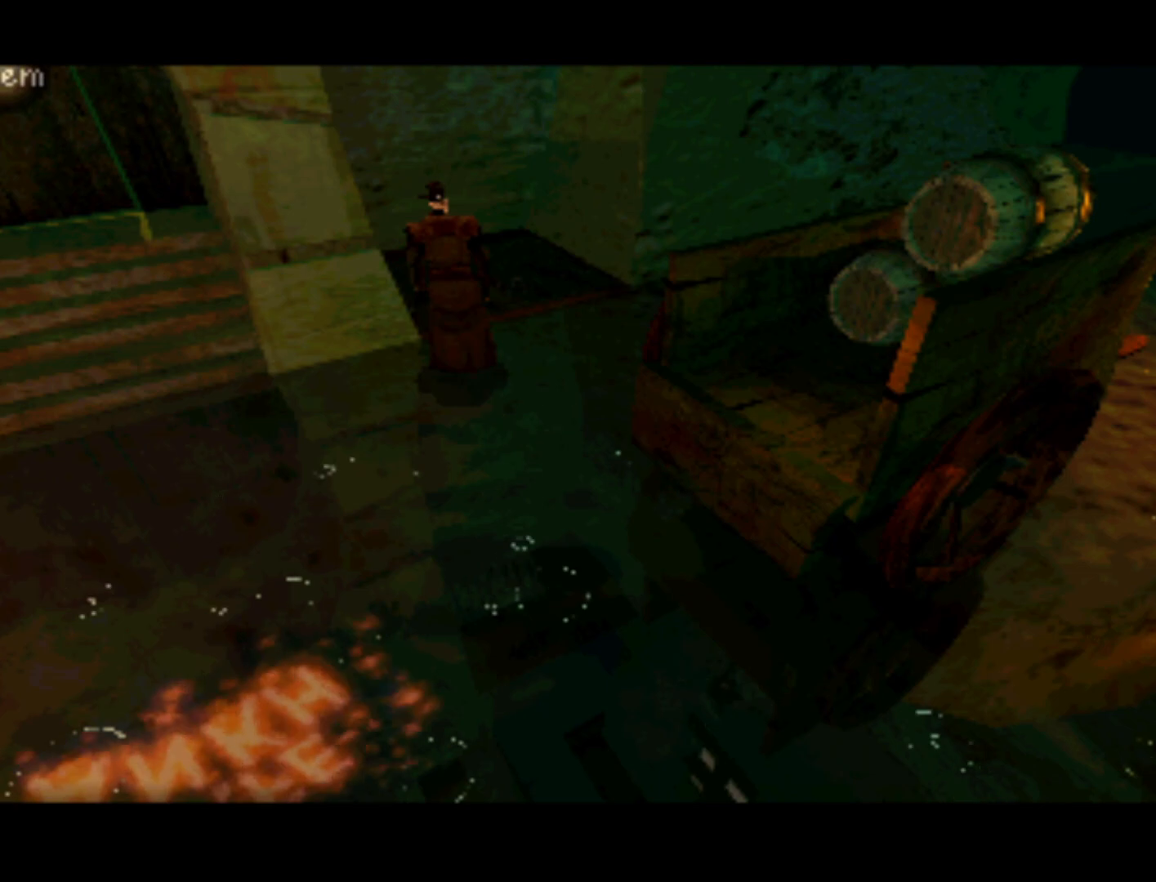
{"buttons": ["DPAD_RIGHT"], "left_stick": "center", "right_stick": "center", "events": [[50, "DPAD_RIGHT", "down"]]}
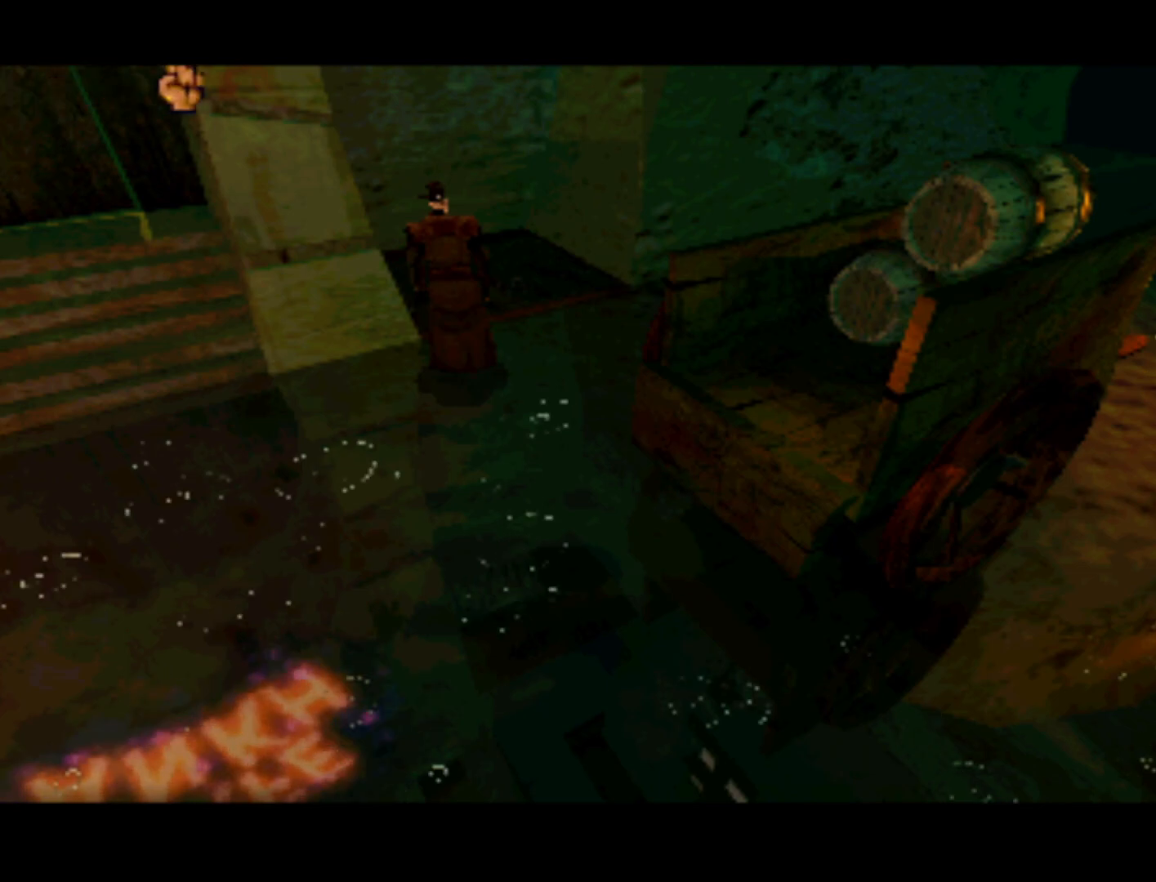
{"buttons": ["DPAD_LEFT"], "left_stick": "center", "right_stick": "center", "events": [[83, "DPAD_RIGHT", "up"], [250, "DPAD_LEFT", "down"]]}
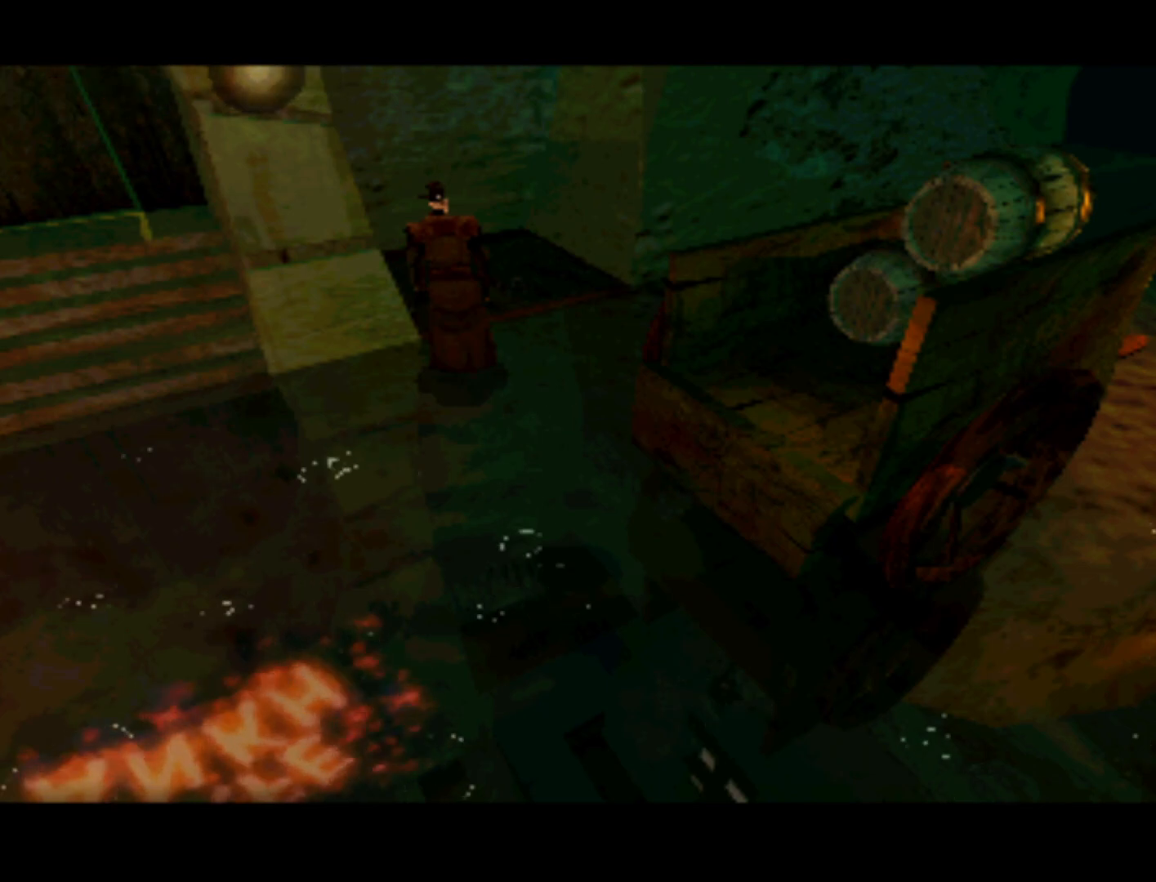
{"buttons": ["DPAD_LEFT"], "left_stick": "center", "right_stick": "center", "events": []}
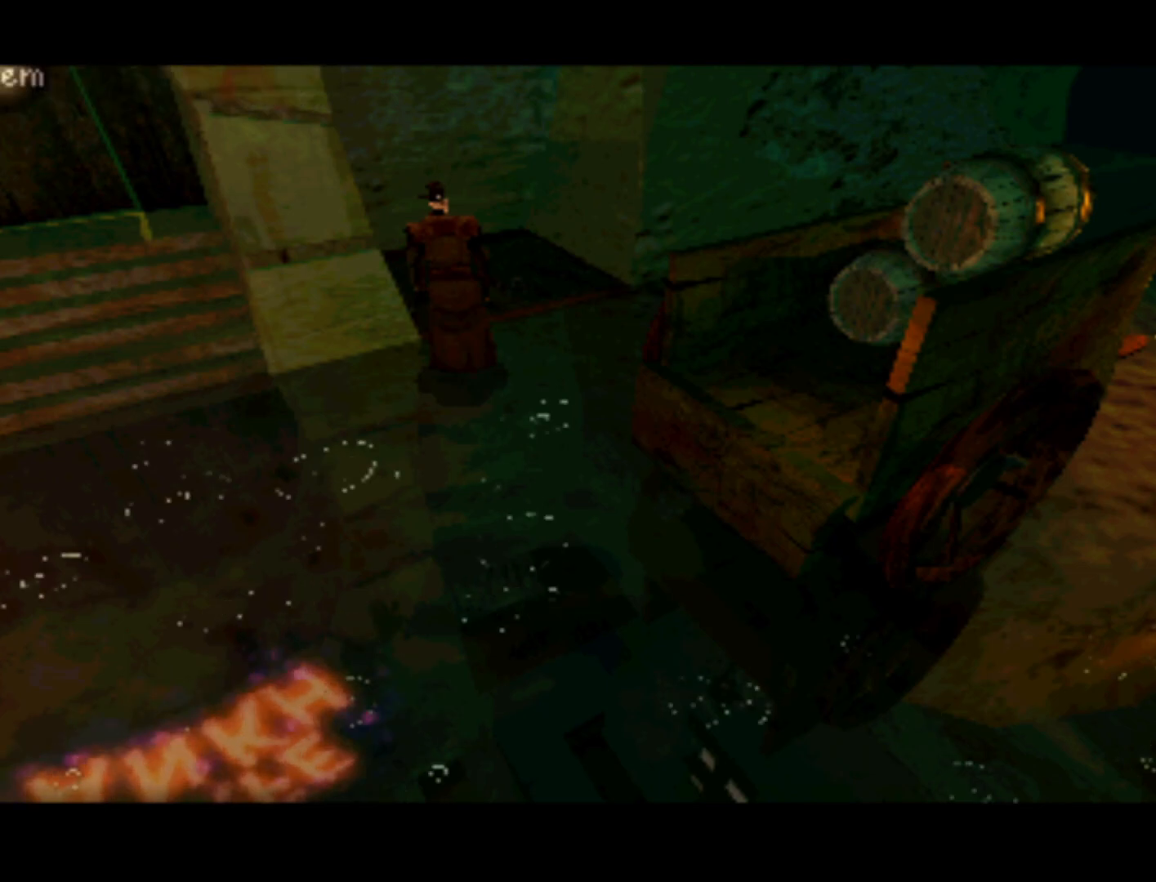
{"buttons": ["DPAD_LEFT"], "left_stick": "center", "right_stick": "center", "events": []}
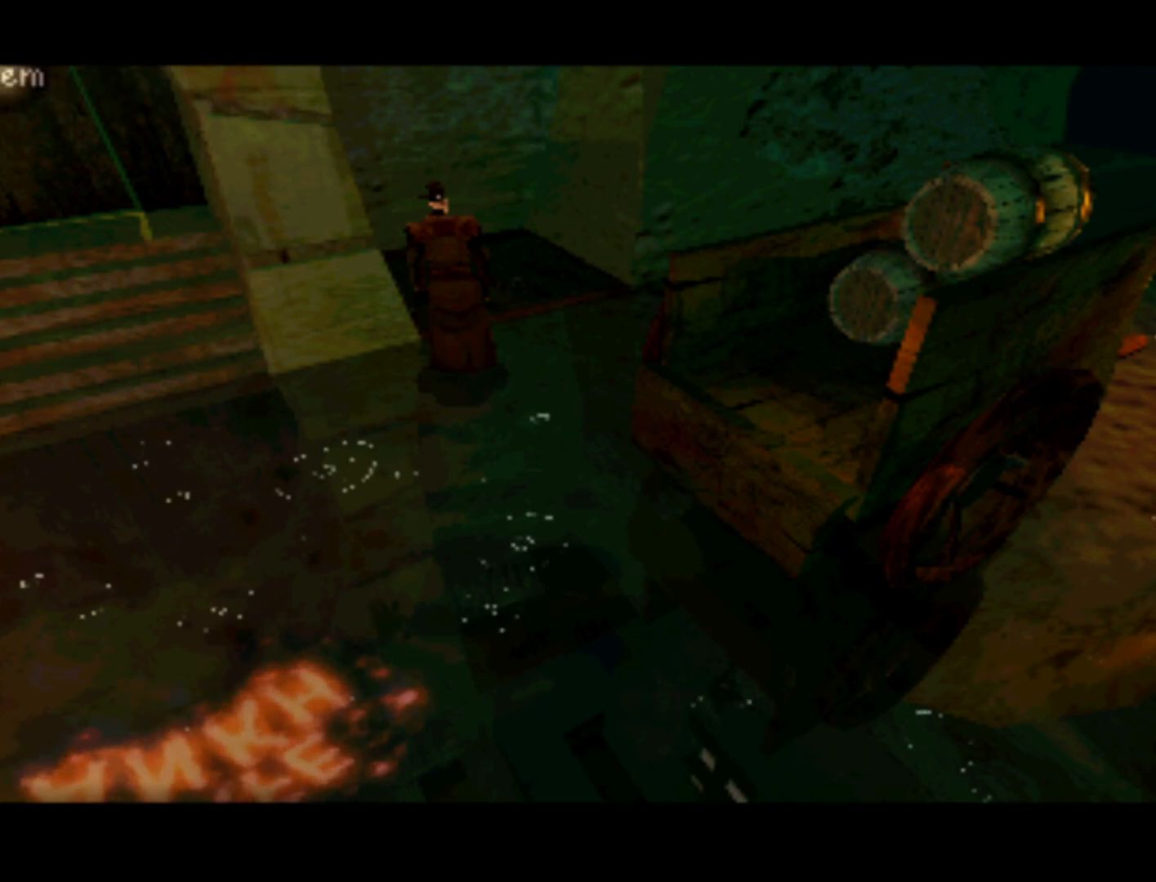
{"buttons": [], "left_stick": "center", "right_stick": "center", "events": [[217, "DPAD_LEFT", "up"]]}
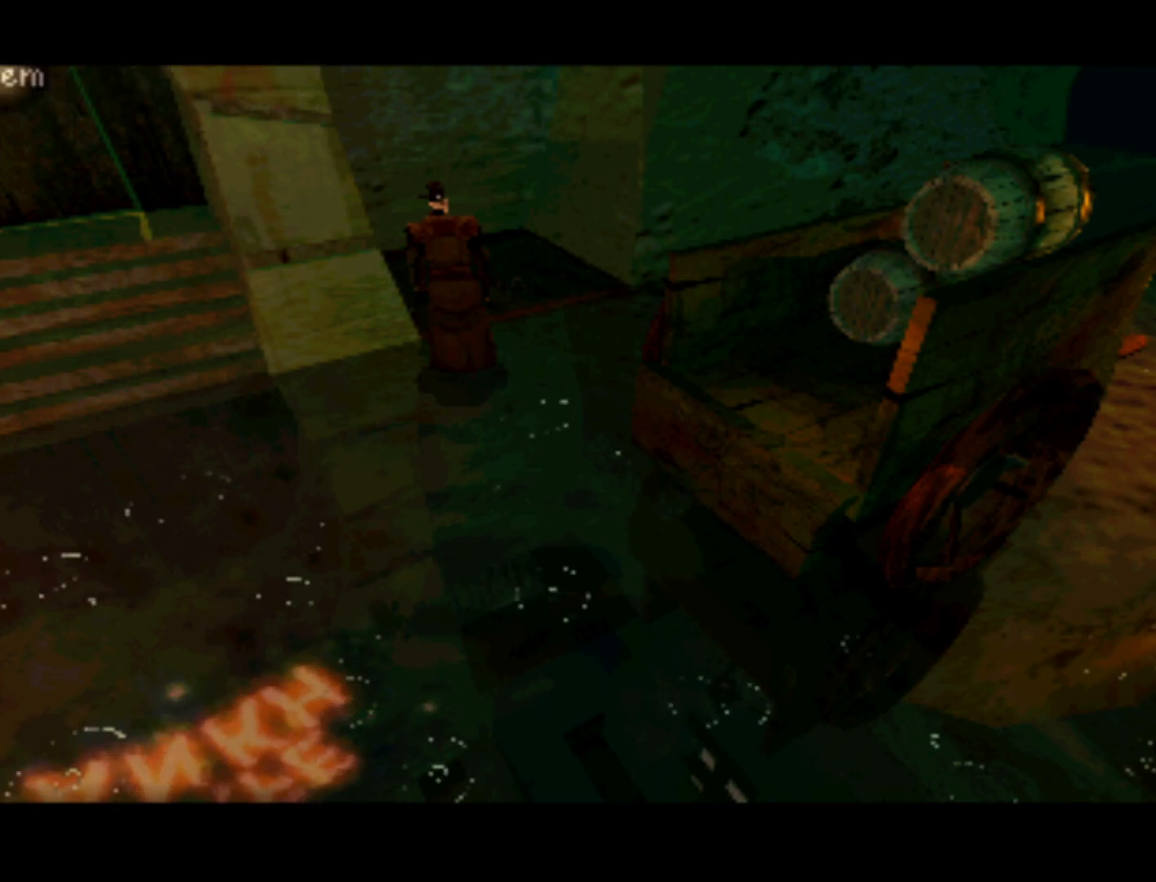
{"buttons": [], "left_stick": "center", "right_stick": "center", "events": []}
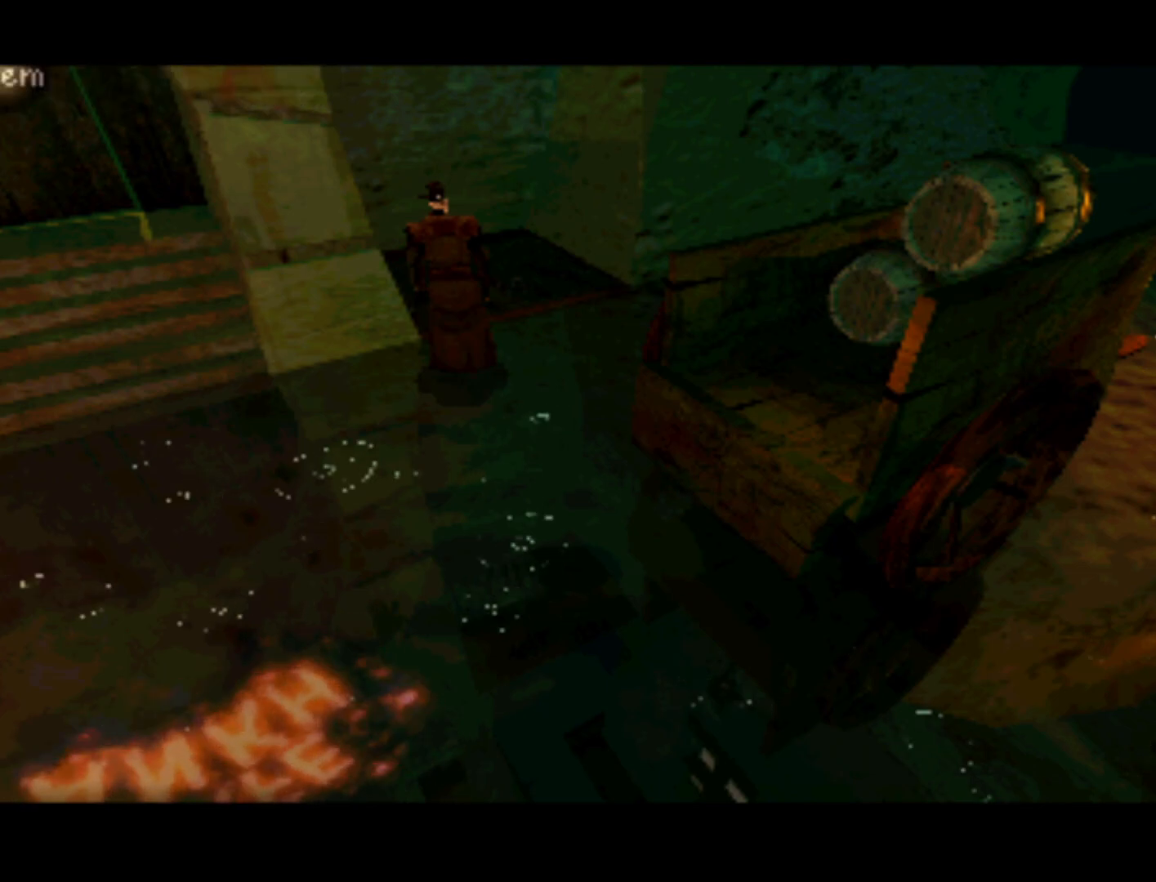
{"buttons": [], "left_stick": "center", "right_stick": "center", "events": []}
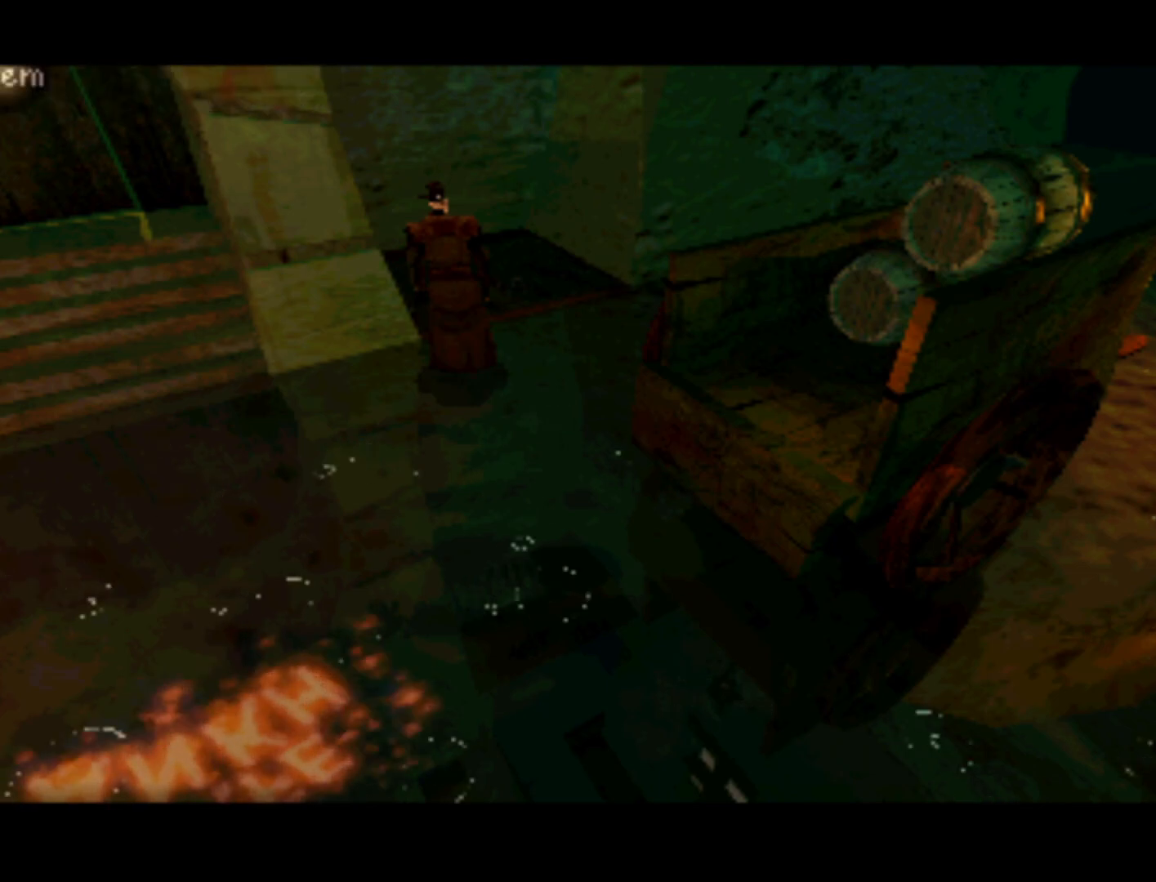
{"buttons": [], "left_stick": "center", "right_stick": "center", "events": []}
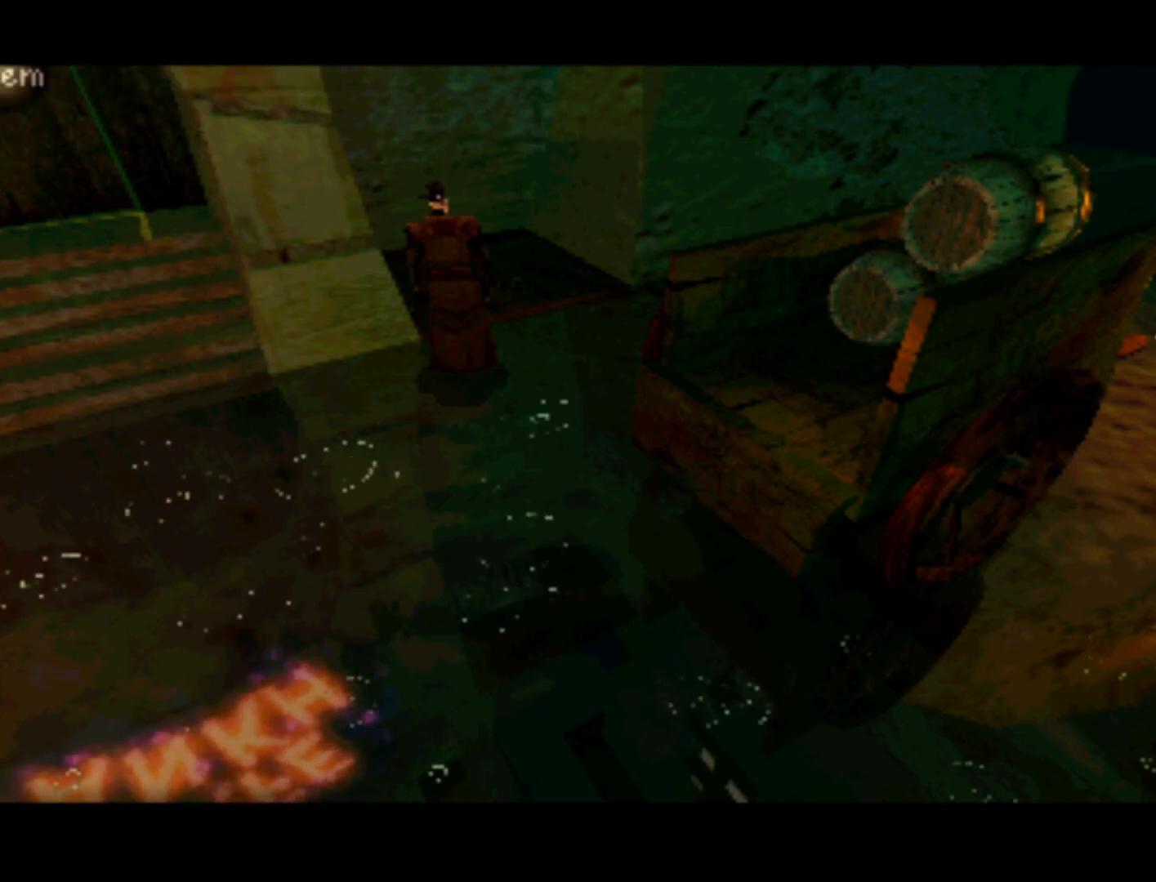
{"buttons": [], "left_stick": "center", "right_stick": "center", "events": []}
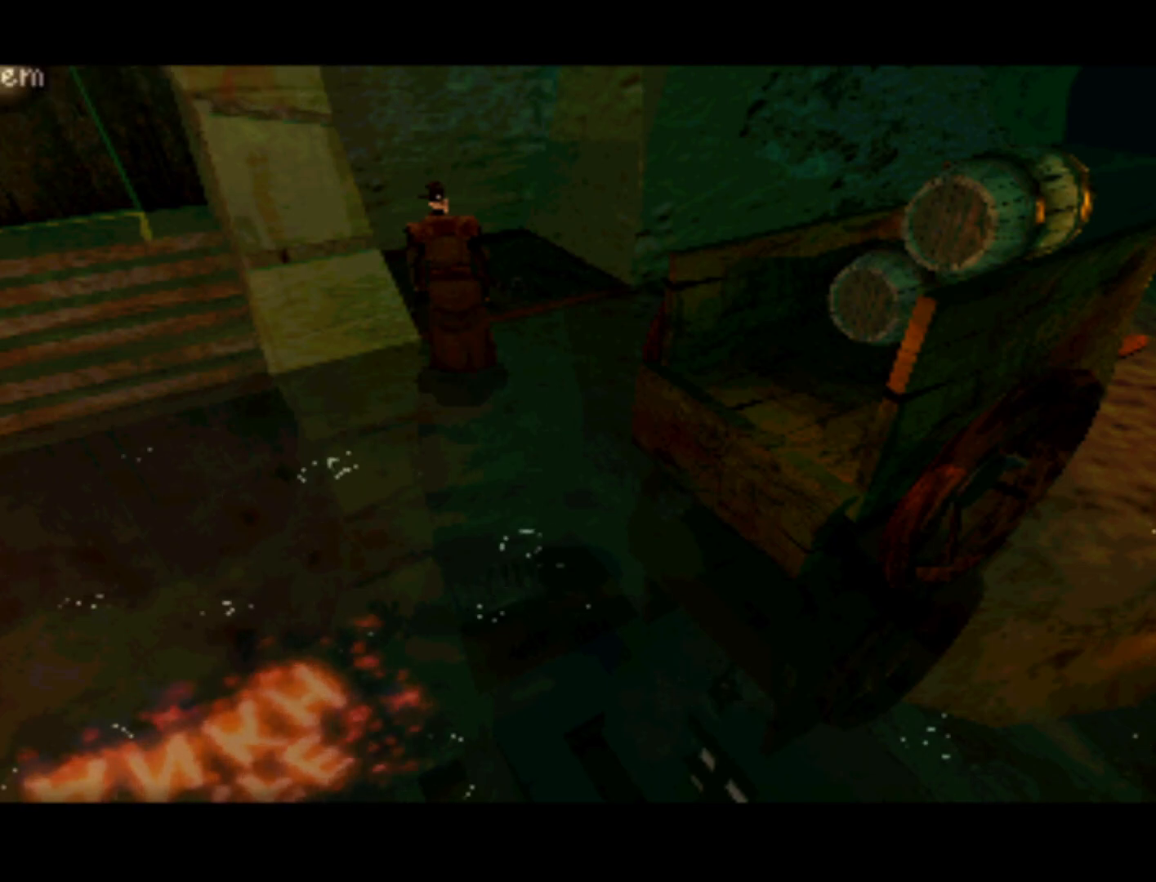
{"buttons": [], "left_stick": "center", "right_stick": "center", "events": [[17, "CIRCLE", "down"], [217, "CIRCLE", "up"]]}
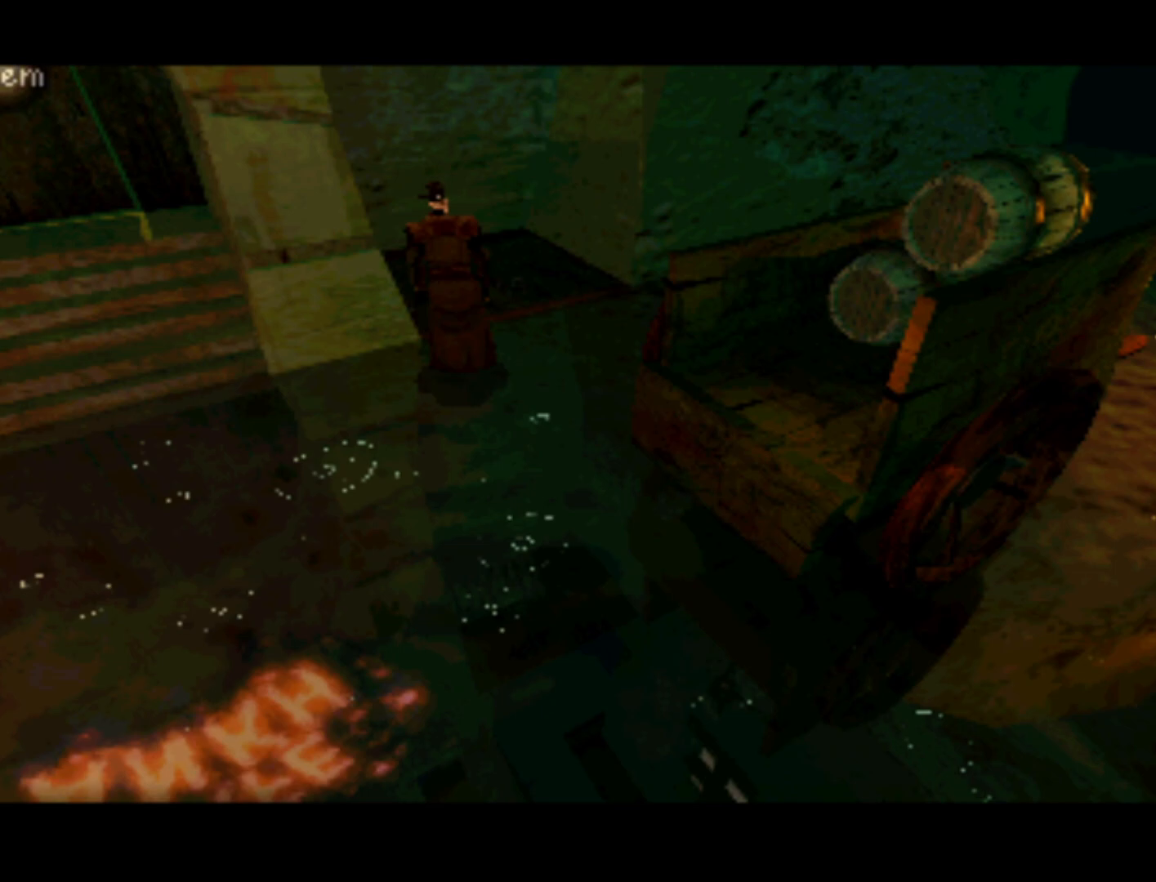
{"buttons": [], "left_stick": "center", "right_stick": "center", "events": []}
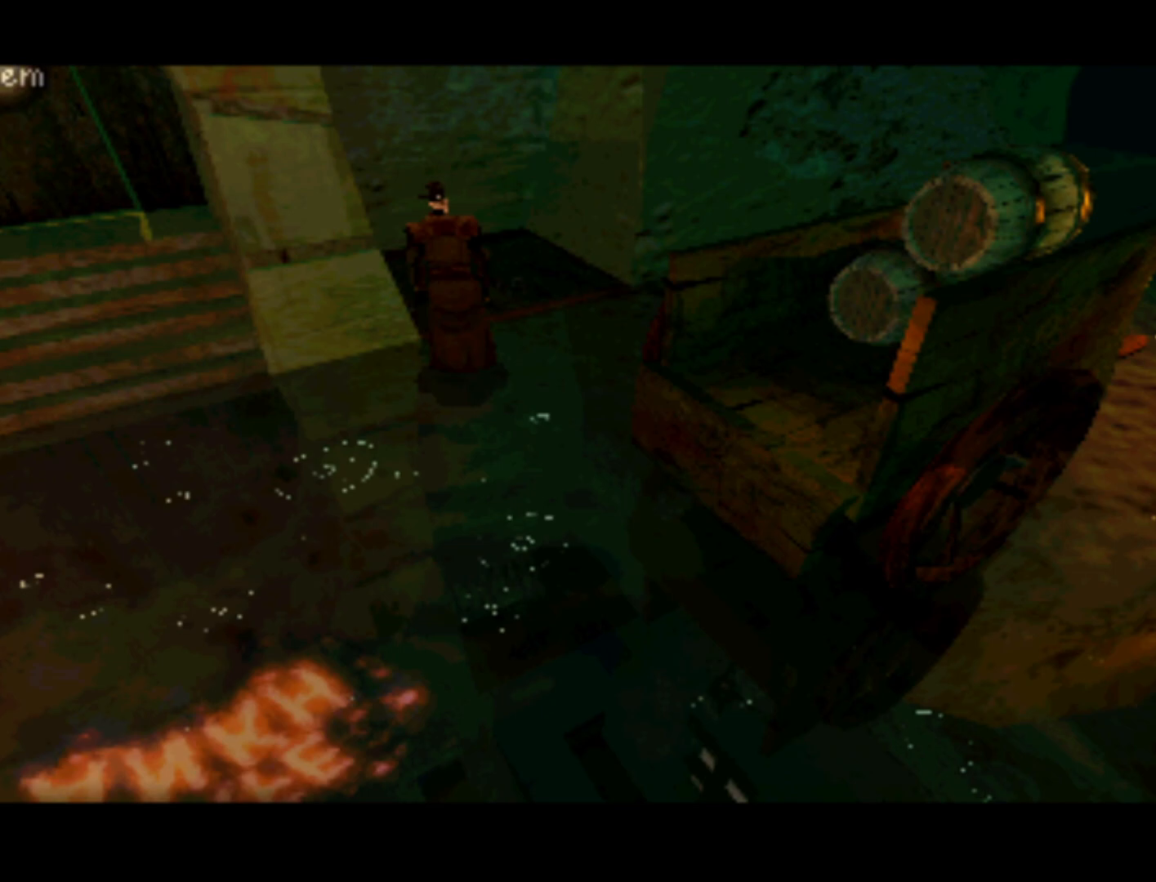
{"buttons": [], "left_stick": "center", "right_stick": "center", "events": []}
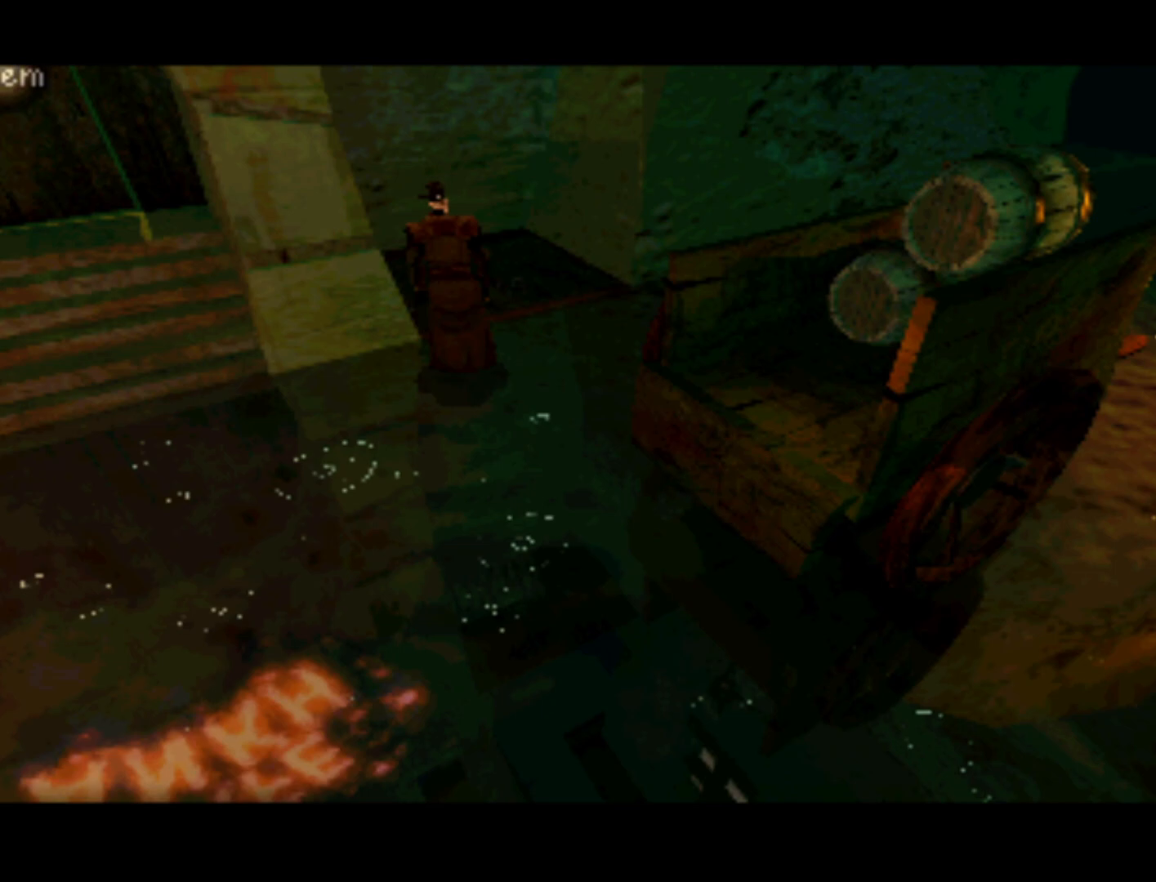
{"buttons": [], "left_stick": "center", "right_stick": "center", "events": []}
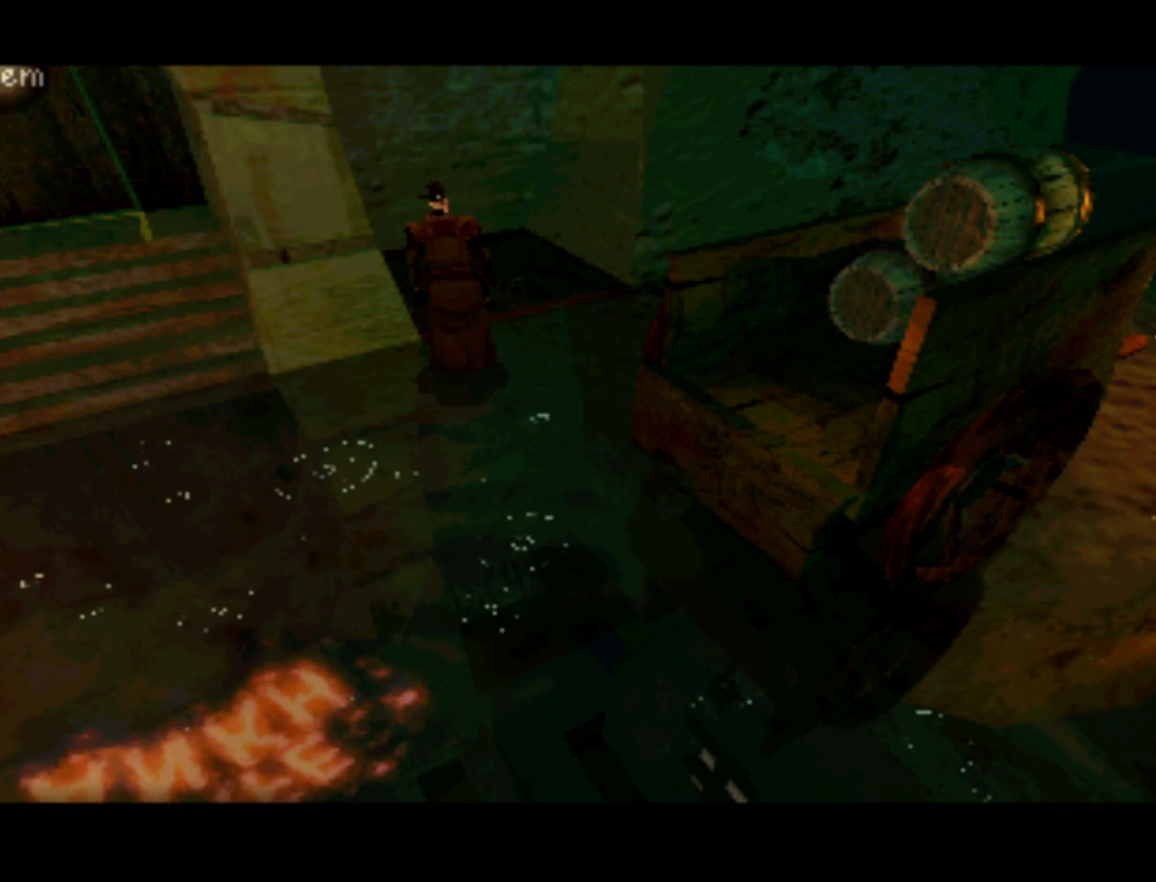
{"buttons": [], "left_stick": "center", "right_stick": "center", "events": []}
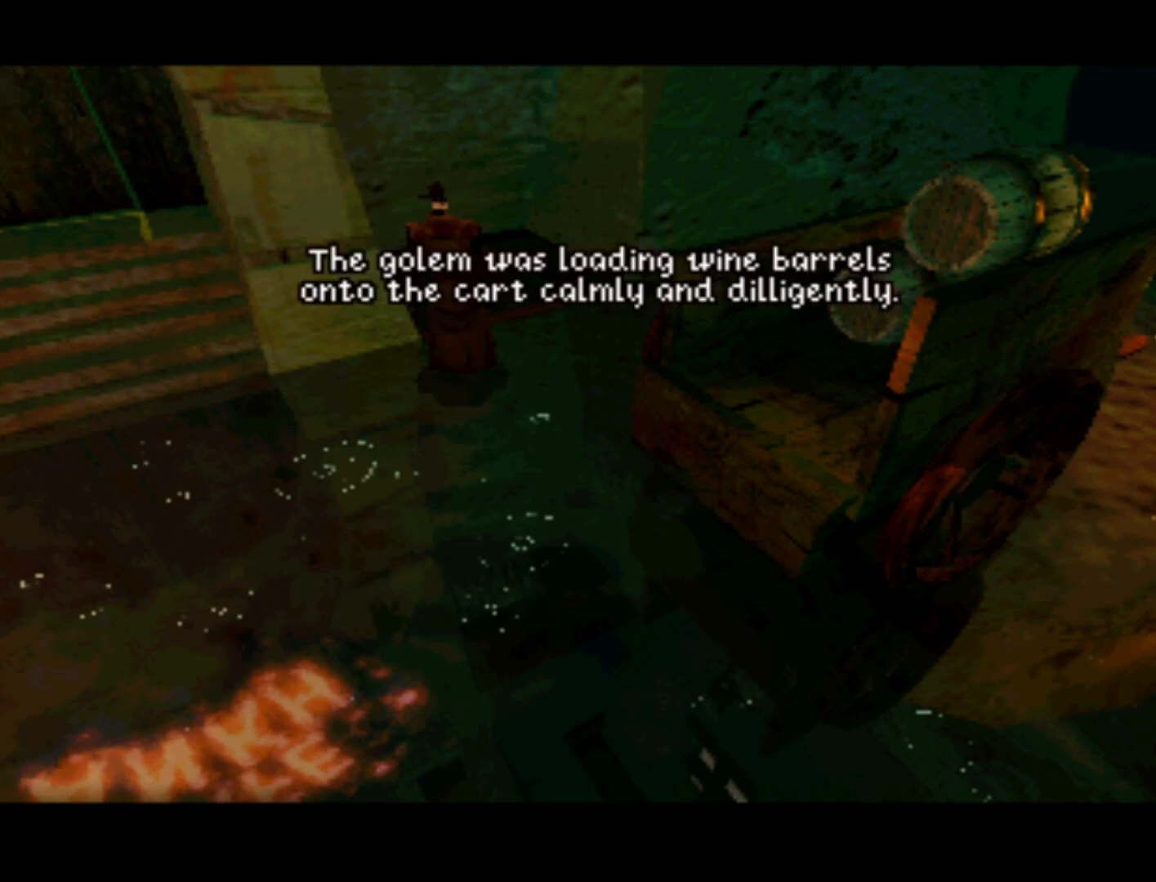
{"buttons": [], "left_stick": "center", "right_stick": "center", "events": []}
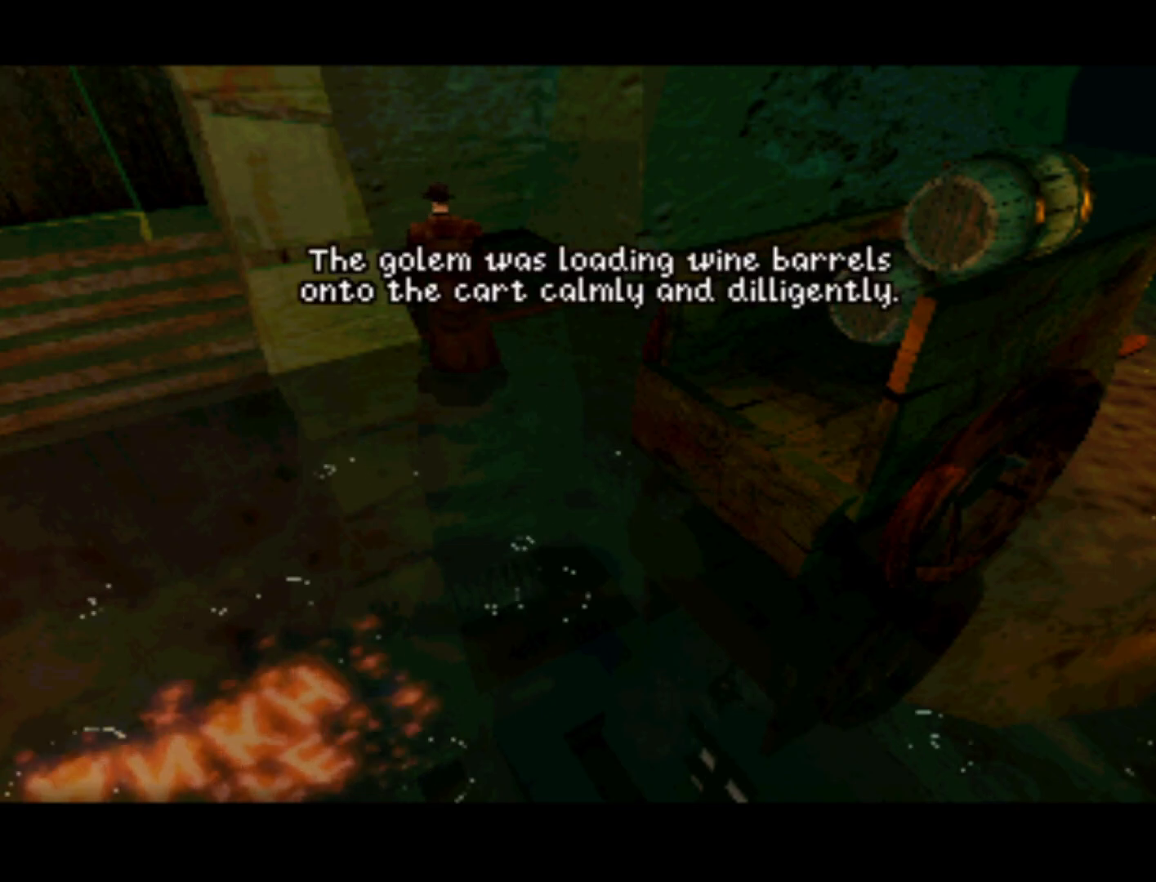
{"buttons": [], "left_stick": "center", "right_stick": "center", "events": []}
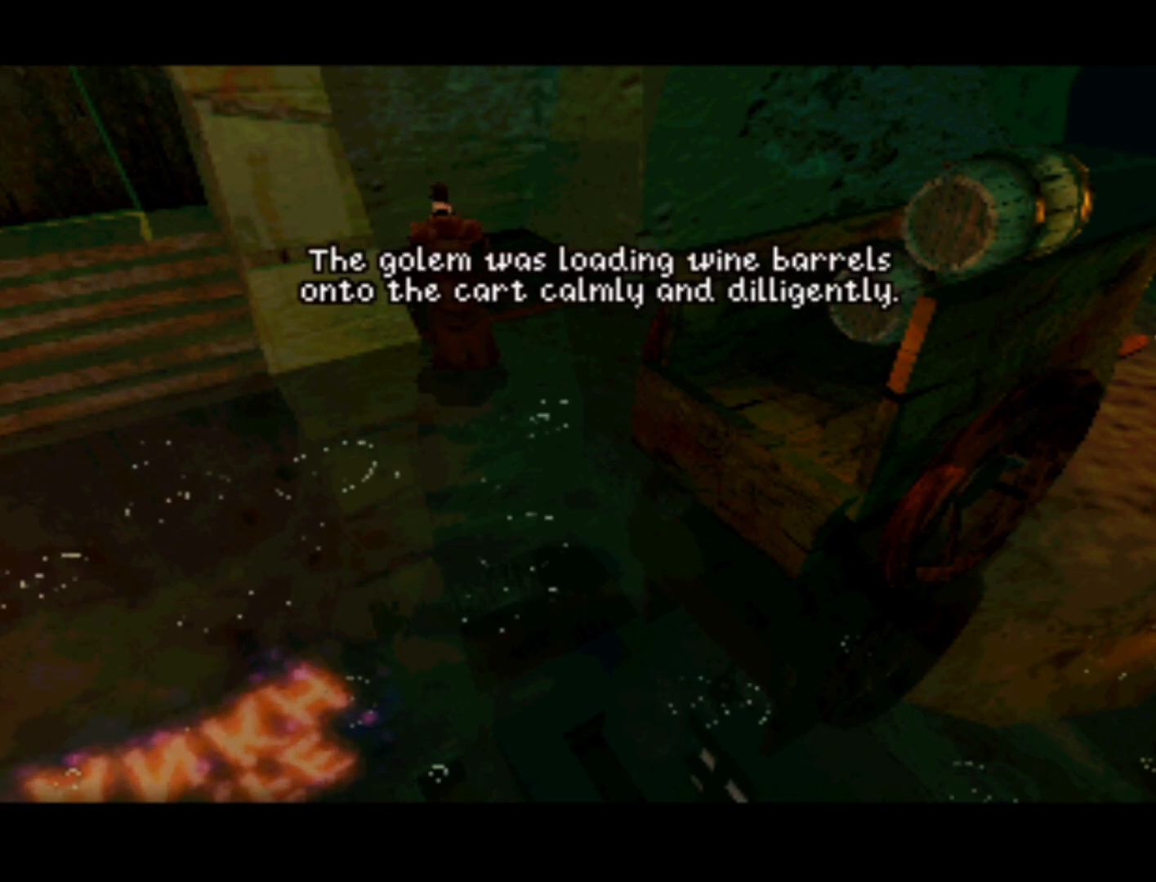
{"buttons": [], "left_stick": "center", "right_stick": "center", "events": [[150, "CIRCLE", "down"], [317, "CIRCLE", "up"]]}
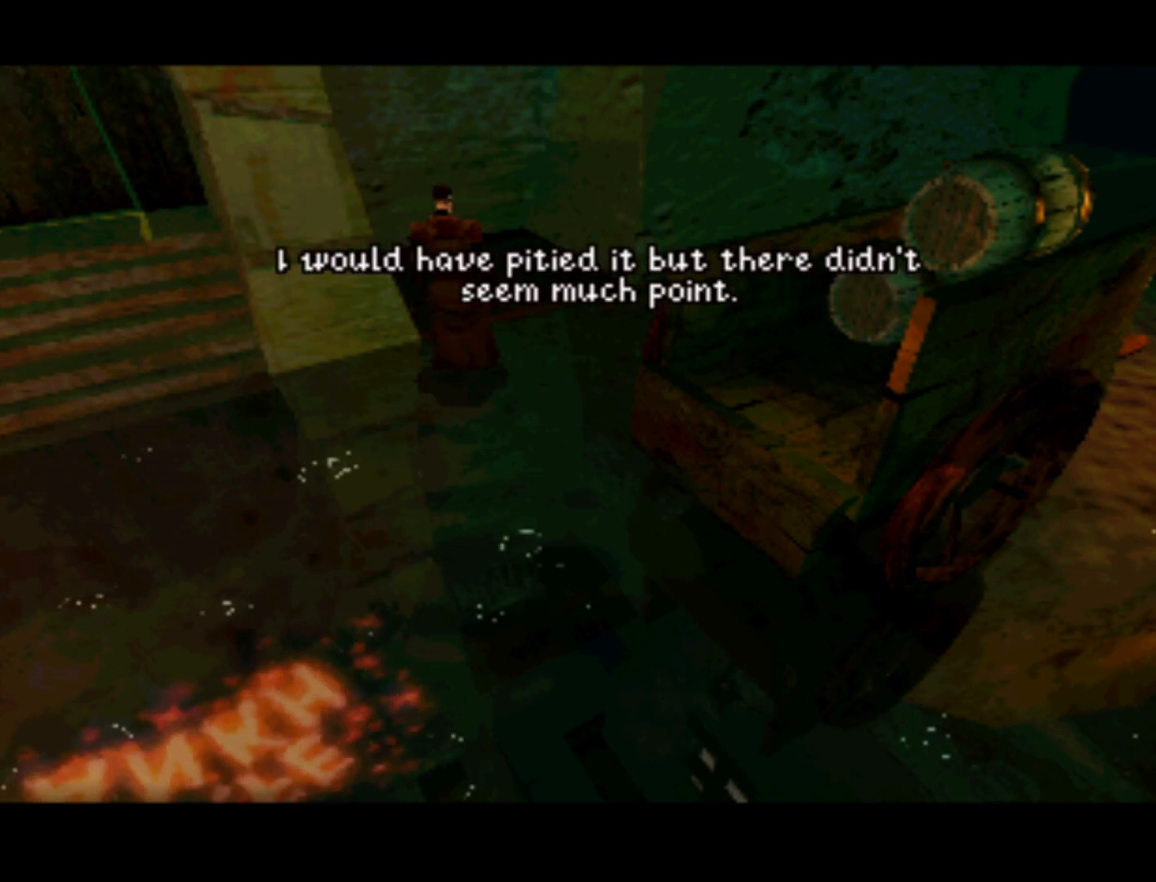
{"buttons": [], "left_stick": "center", "right_stick": "center", "events": []}
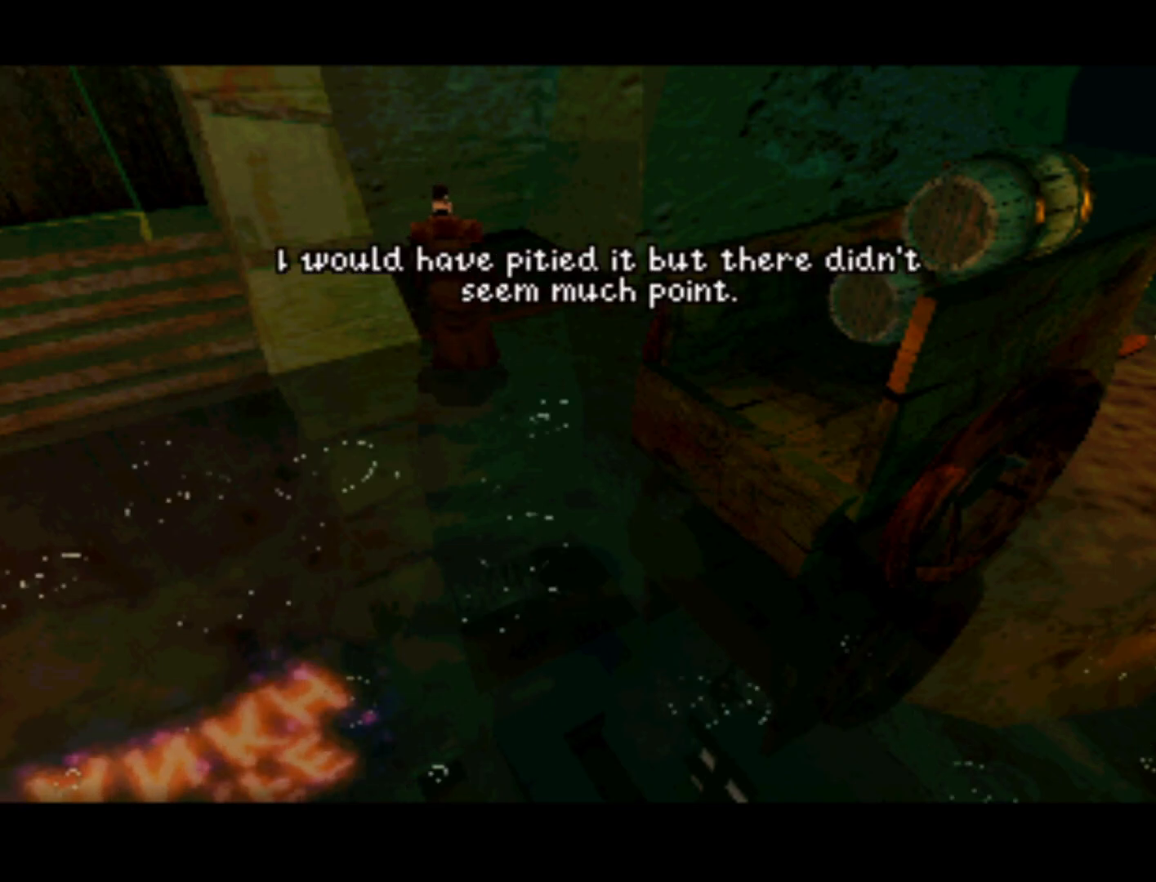
{"buttons": [], "left_stick": "center", "right_stick": "center", "events": [[250, "CIRCLE", "down"], [417, "CIRCLE", "up"]]}
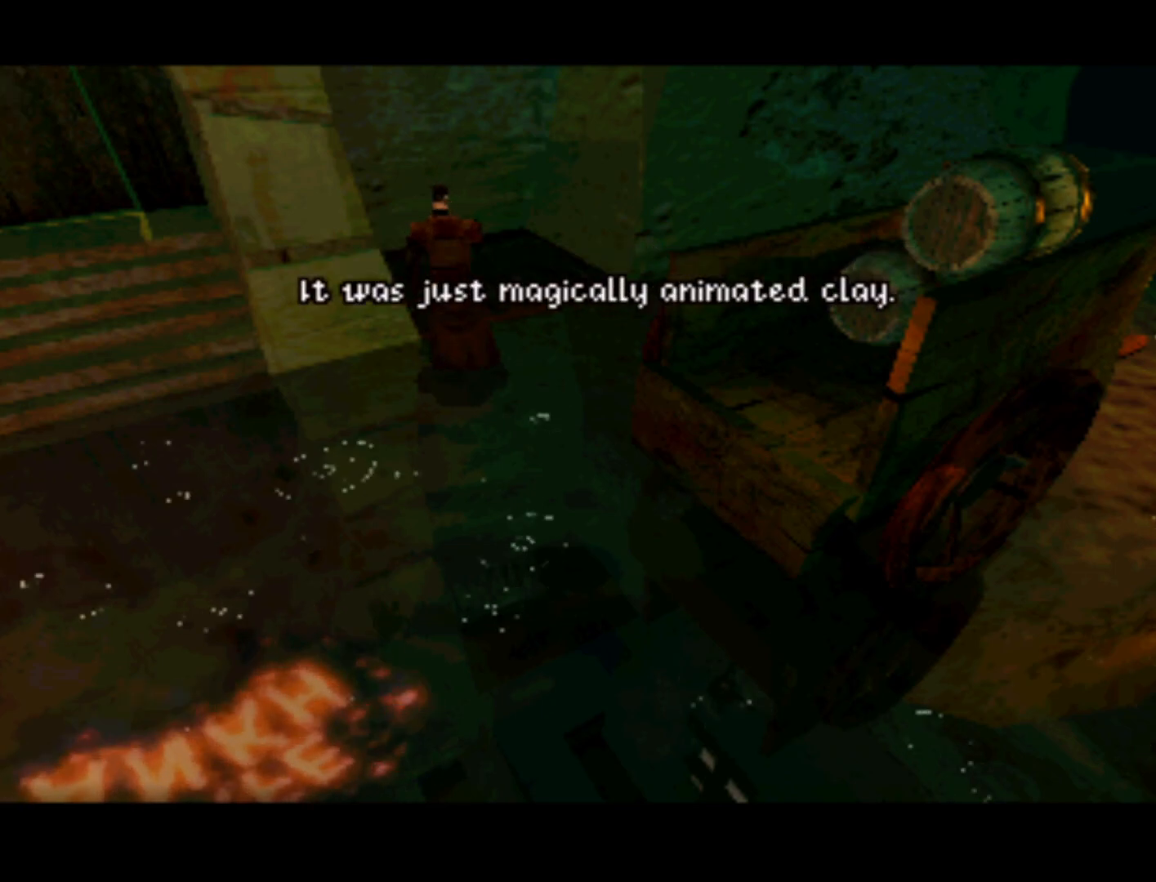
{"buttons": [], "left_stick": "center", "right_stick": "center", "events": []}
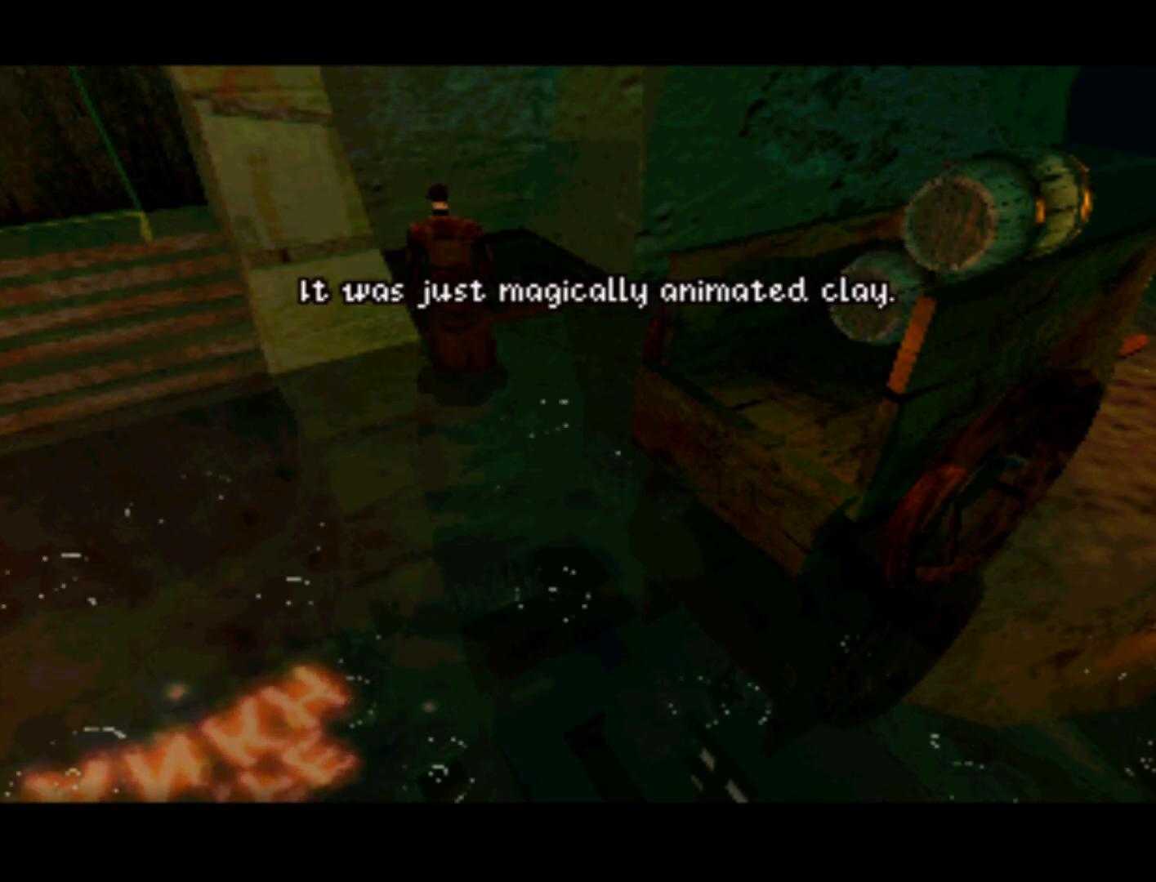
{"buttons": ["DPAD_DOWN"], "left_stick": "center", "right_stick": "center", "events": [[17, "CIRCLE", "down"], [183, "CIRCLE", "up"], [417, "DPAD_DOWN", "down"]]}
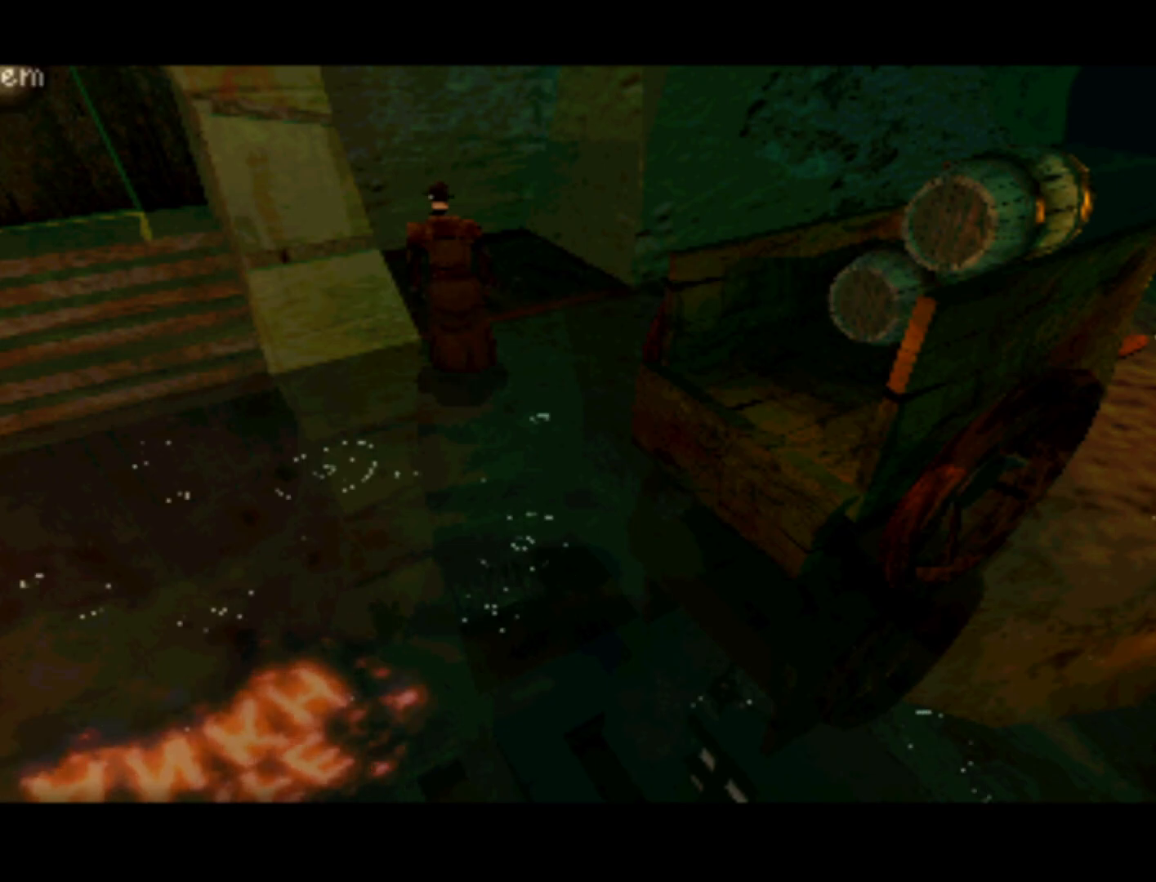
{"buttons": [], "left_stick": "center", "right_stick": "center", "events": [[350, "DPAD_DOWN", "up"]]}
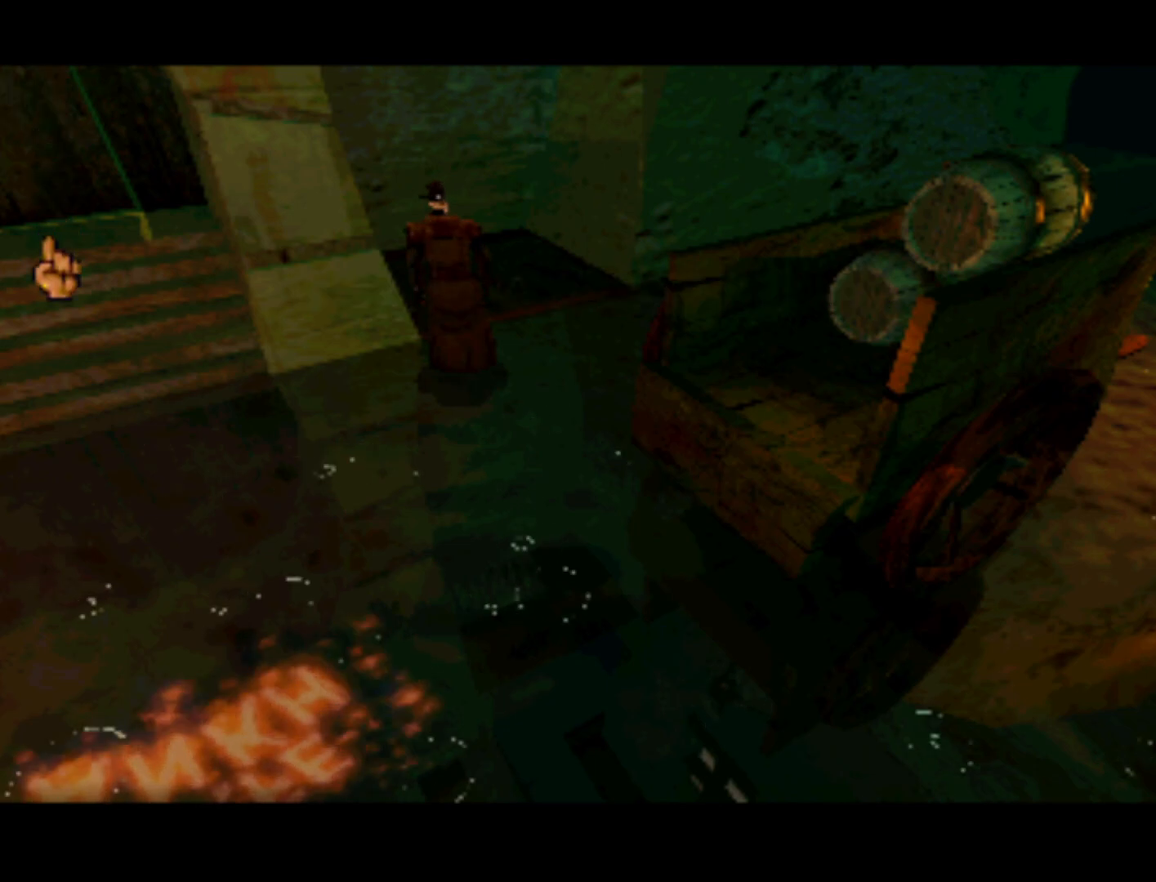
{"buttons": ["DPAD_LEFT"], "left_stick": "center", "right_stick": "center", "events": [[183, "DPAD_LEFT", "down"]]}
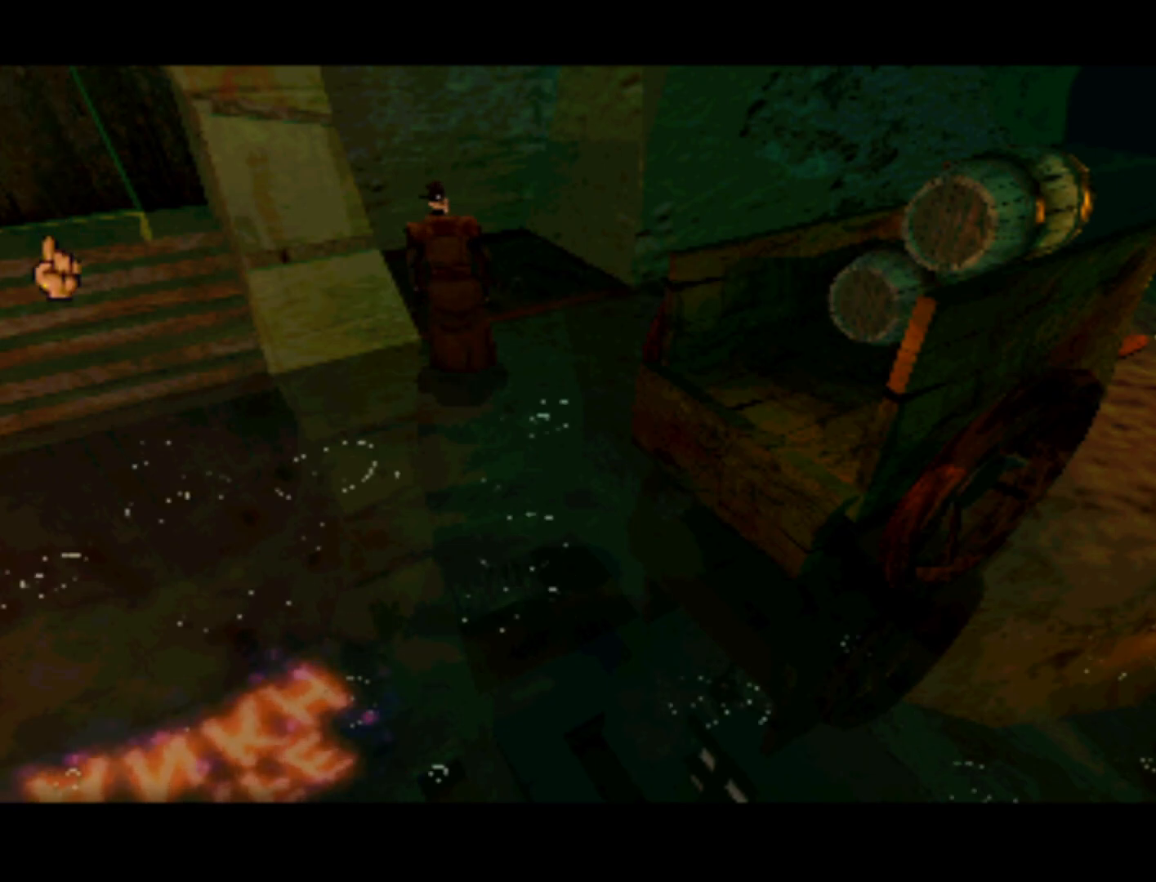
{"buttons": ["DPAD_LEFT"], "left_stick": "center", "right_stick": "center", "events": []}
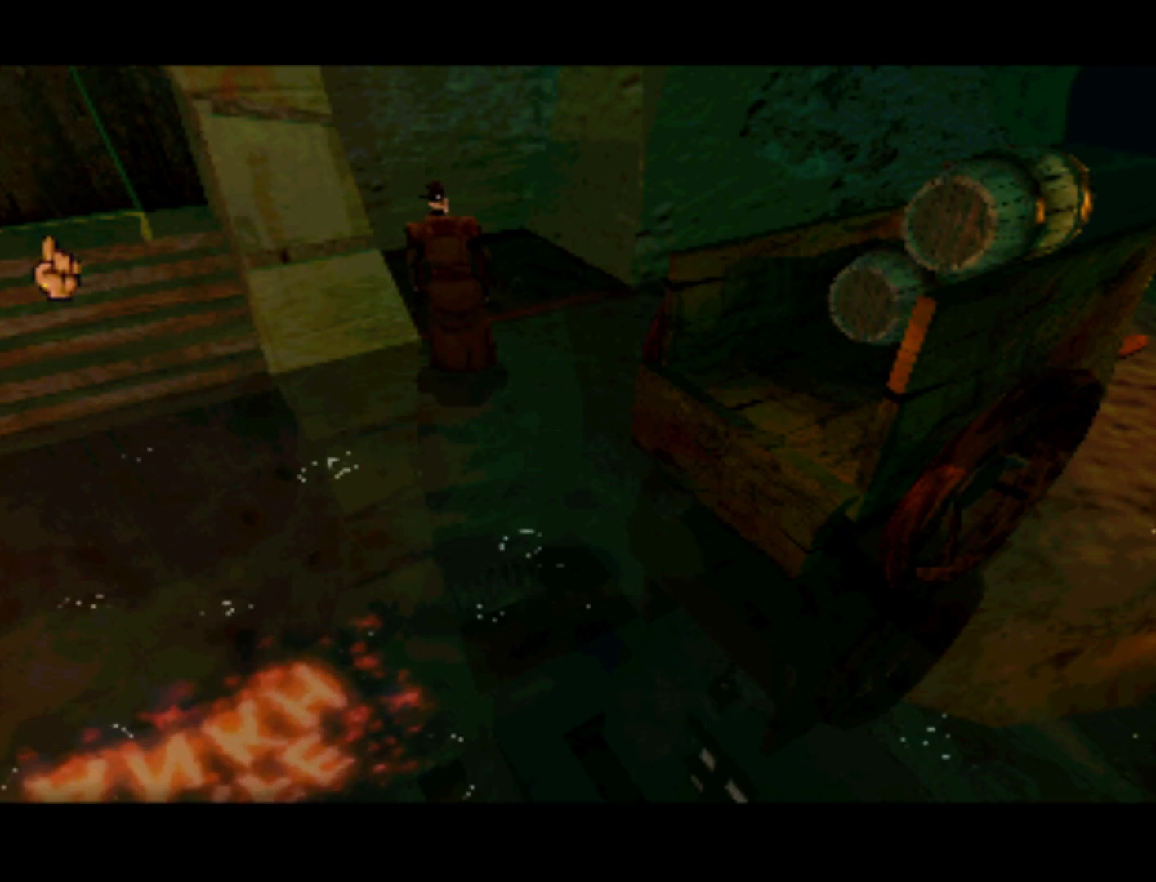
{"buttons": [], "left_stick": "center", "right_stick": "center", "events": [[50, "DPAD_LEFT", "up"], [50, "SQUARE", "down"], [217, "SQUARE", "up"]]}